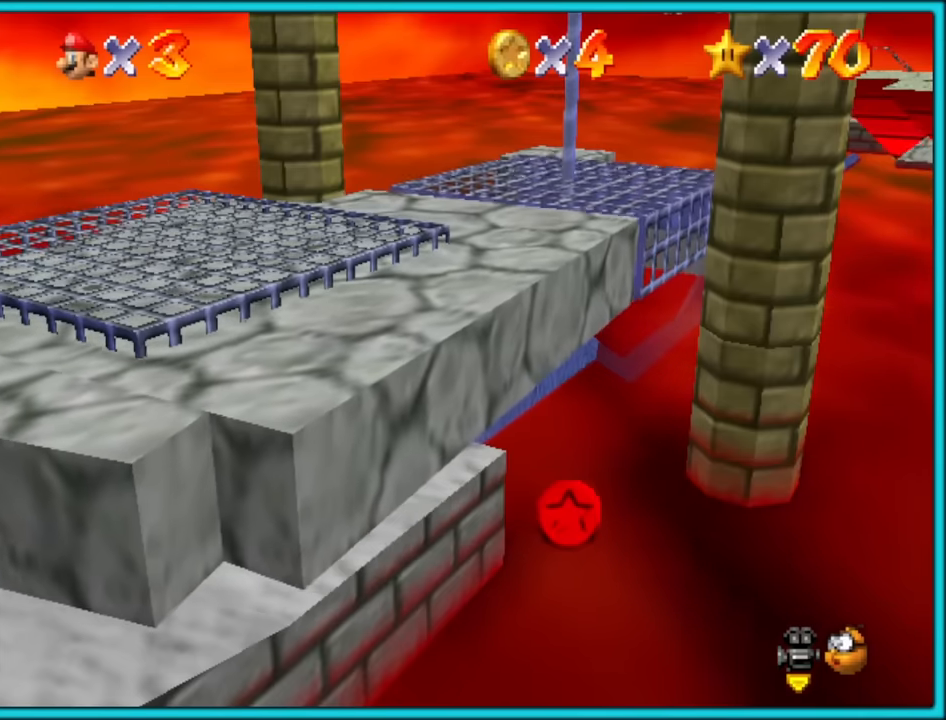
Gameplay with a controller (Nintendo layout); each line is a JSON object with the inputs held at the frame after it. "button_events" lists button changes between this image and that frame as [ms after this image, input, new state], when the widget could be followed in between (sticks are given only as held states). Not read: L3 R3.
{"buttons": [], "left_stick": "center", "button_events": []}
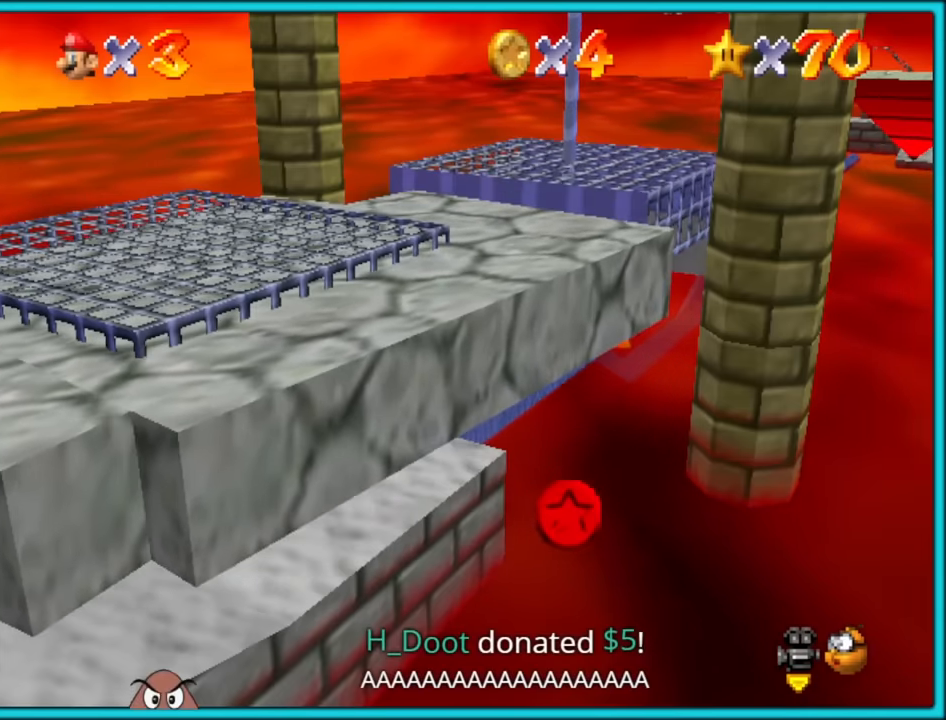
{"buttons": [], "left_stick": "center", "button_events": []}
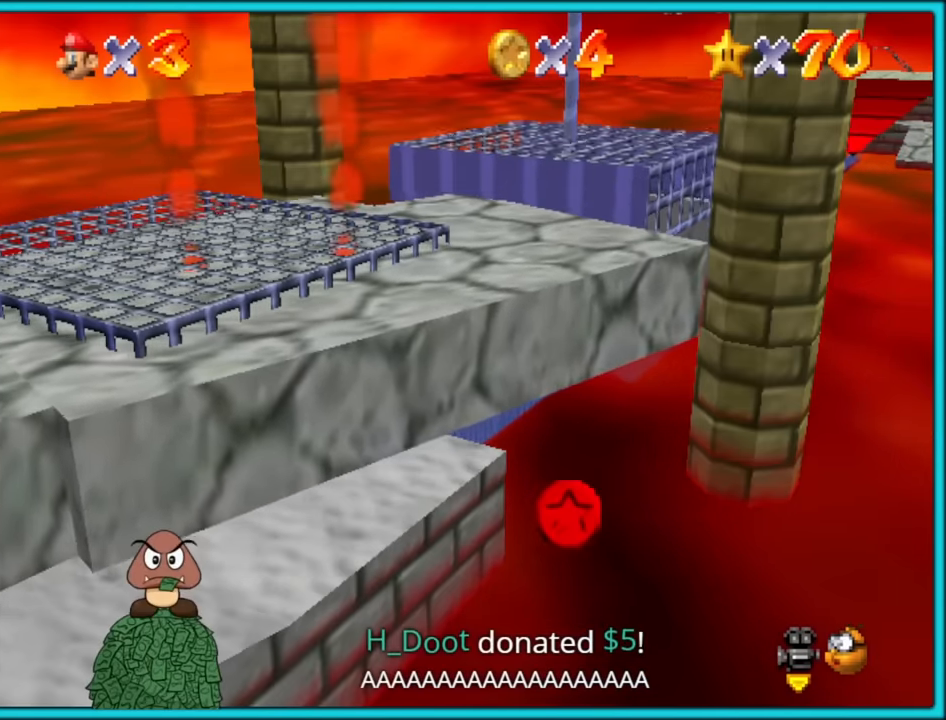
{"buttons": [], "left_stick": "left", "button_events": []}
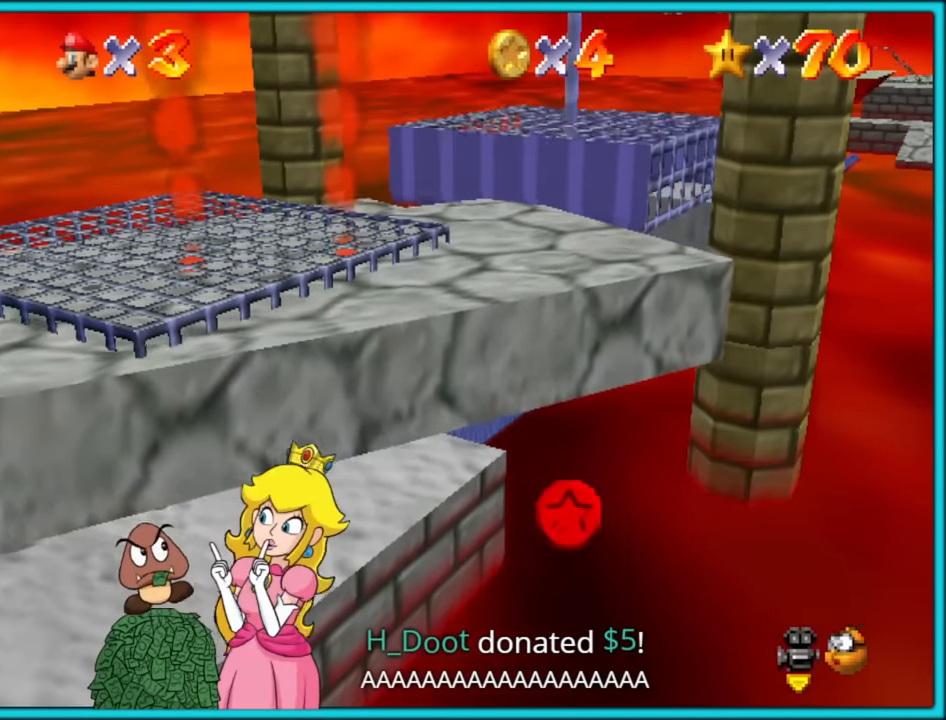
{"buttons": [], "left_stick": "center", "button_events": []}
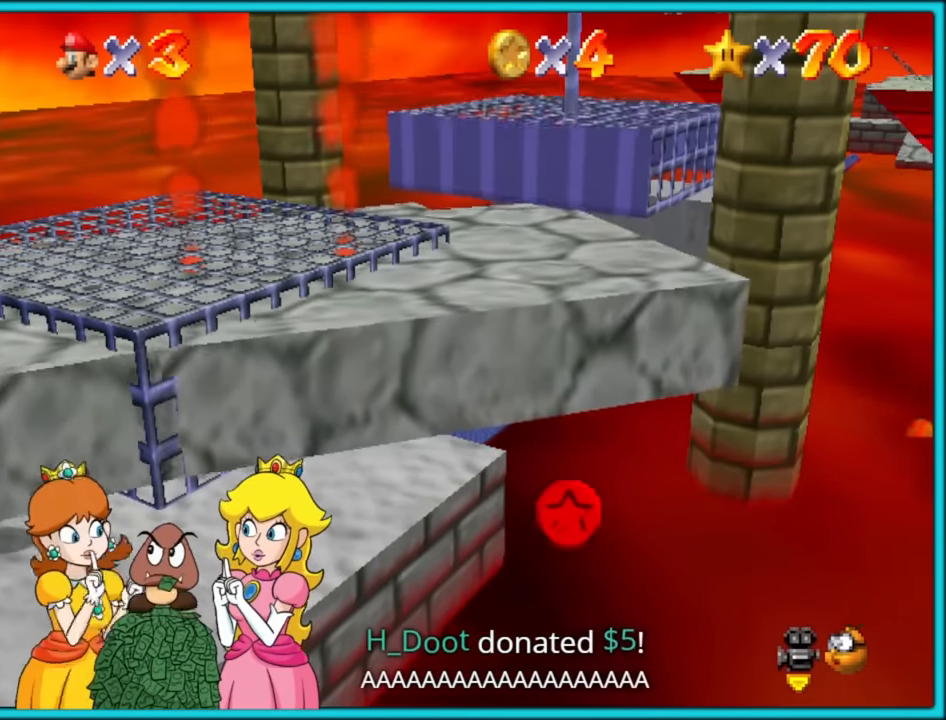
{"buttons": [], "left_stick": "center", "button_events": []}
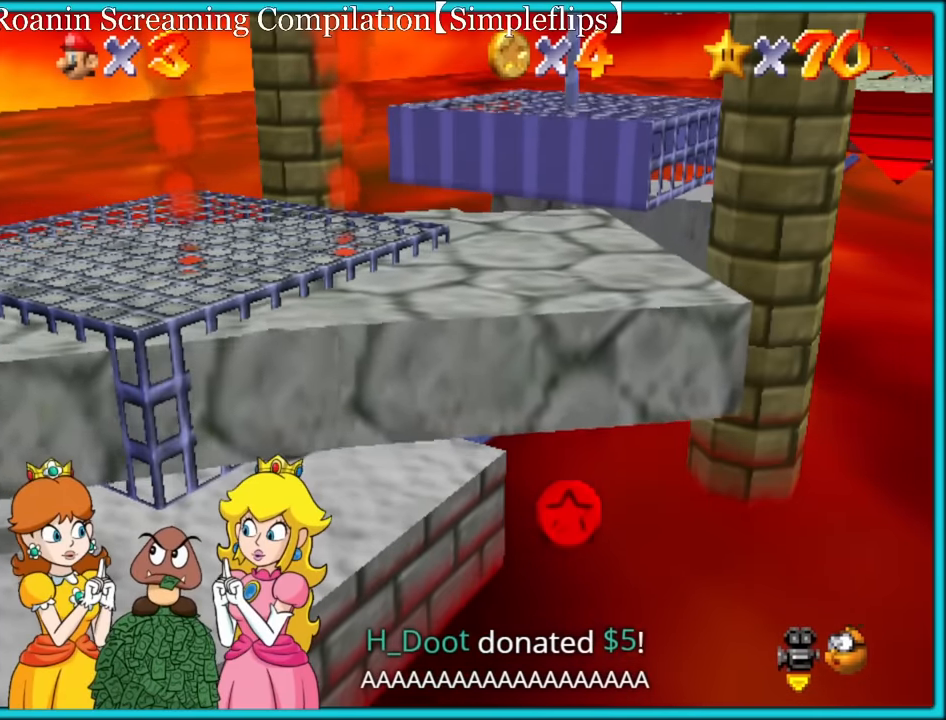
{"buttons": [], "left_stick": "center", "button_events": []}
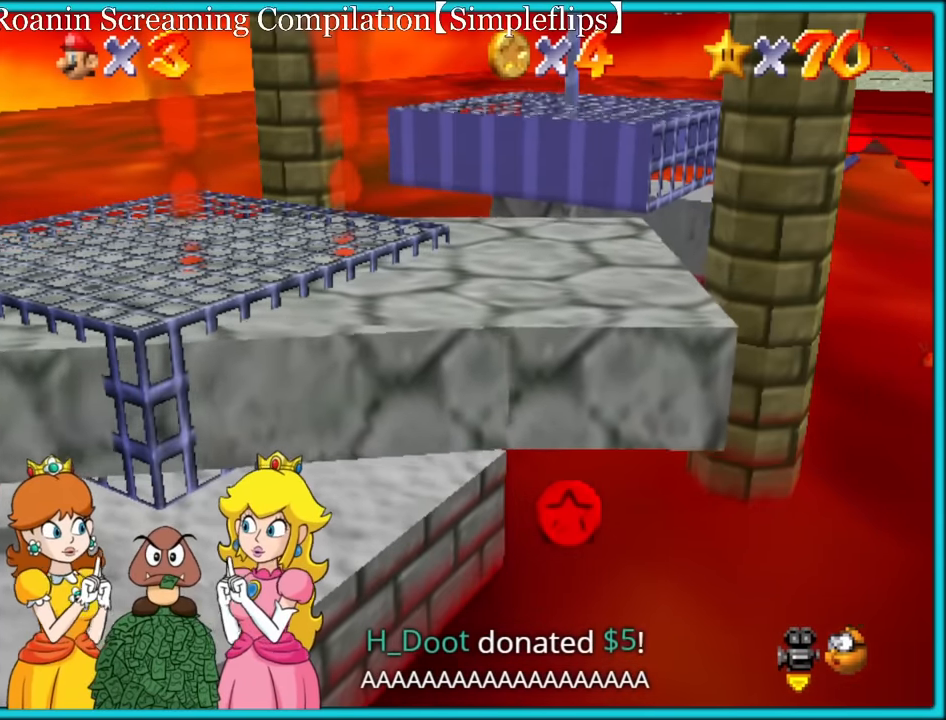
{"buttons": [], "left_stick": "center", "button_events": []}
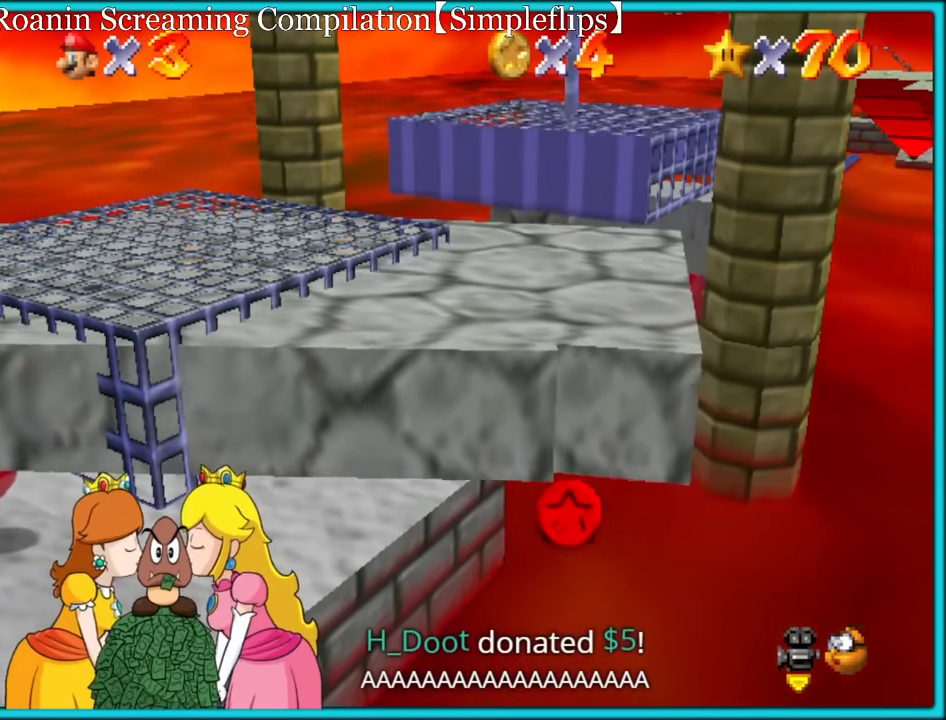
{"buttons": [], "left_stick": "center", "button_events": []}
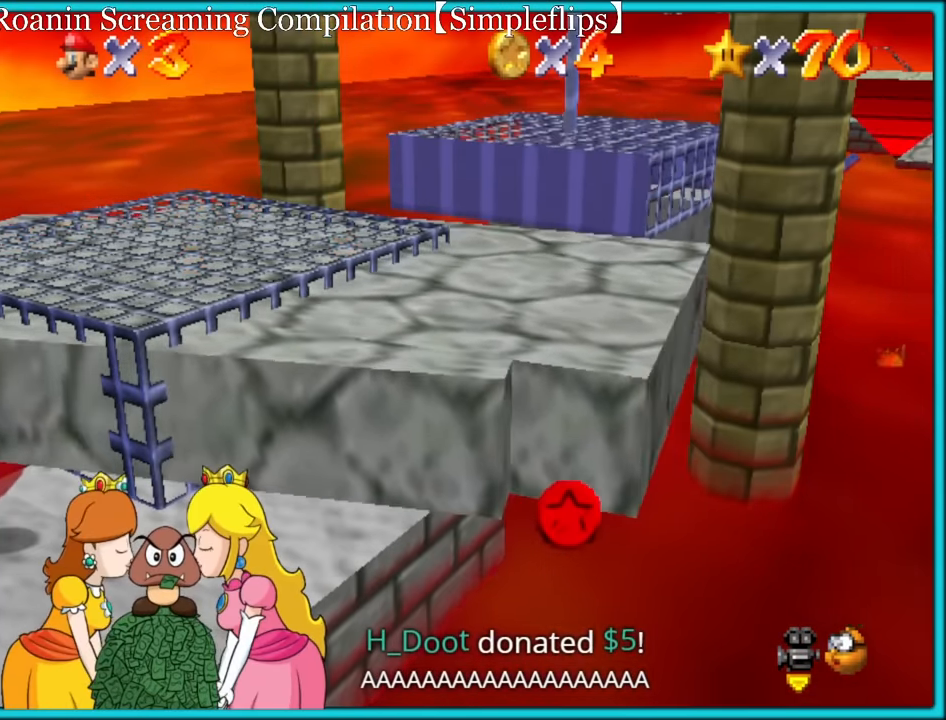
{"buttons": [], "left_stick": "center", "button_events": []}
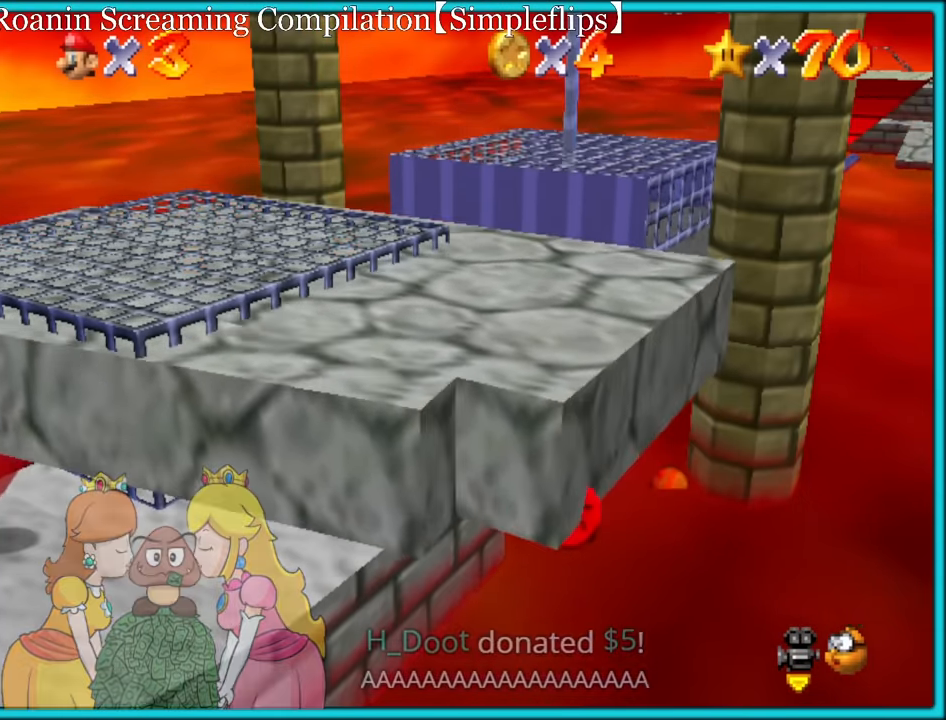
{"buttons": [], "left_stick": "center", "button_events": []}
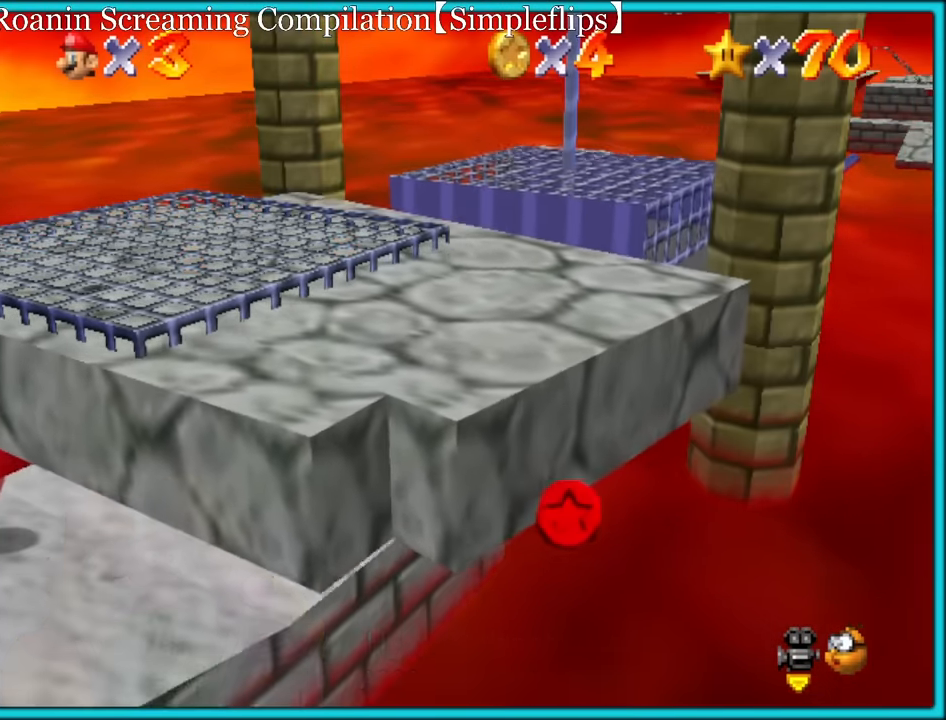
{"buttons": [], "left_stick": "center", "button_events": []}
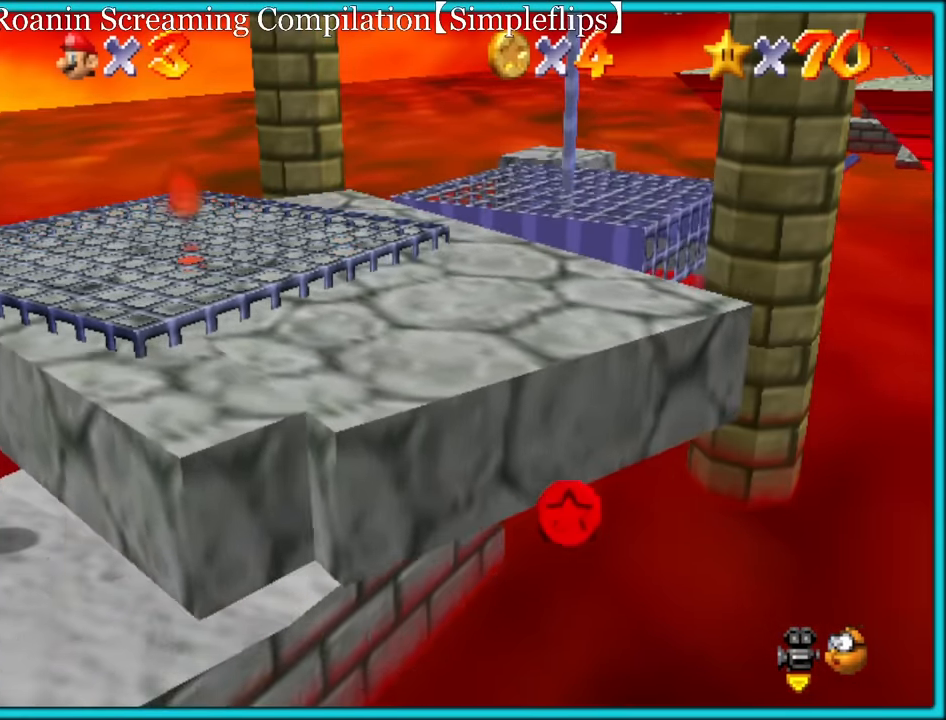
{"buttons": ["A"], "left_stick": "up-right", "button_events": [[466, "A", "down"]]}
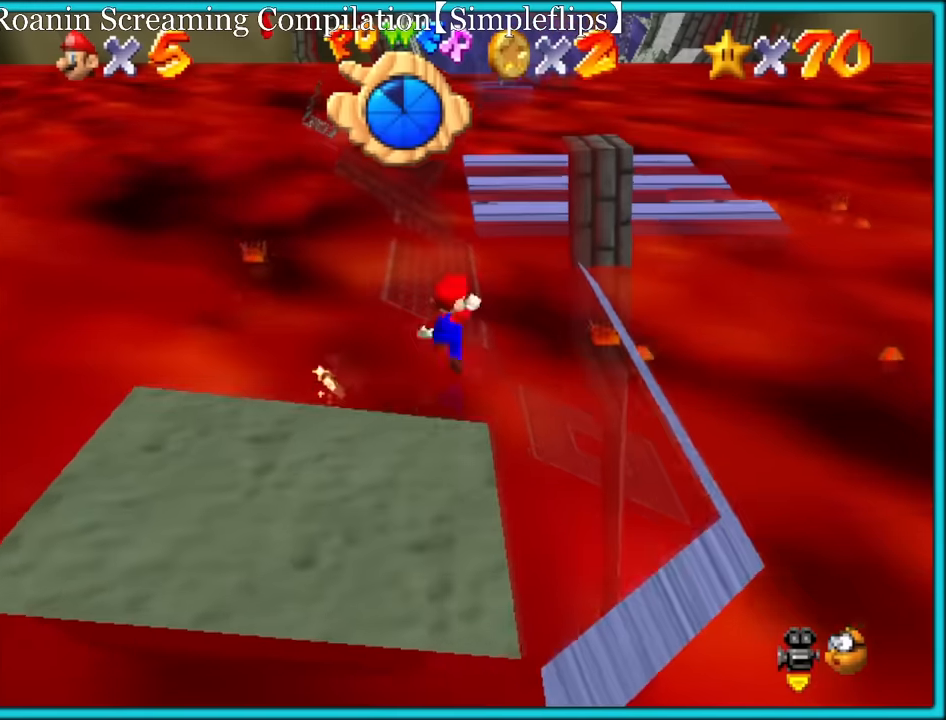
{"buttons": ["A"], "left_stick": "up-right", "button_events": []}
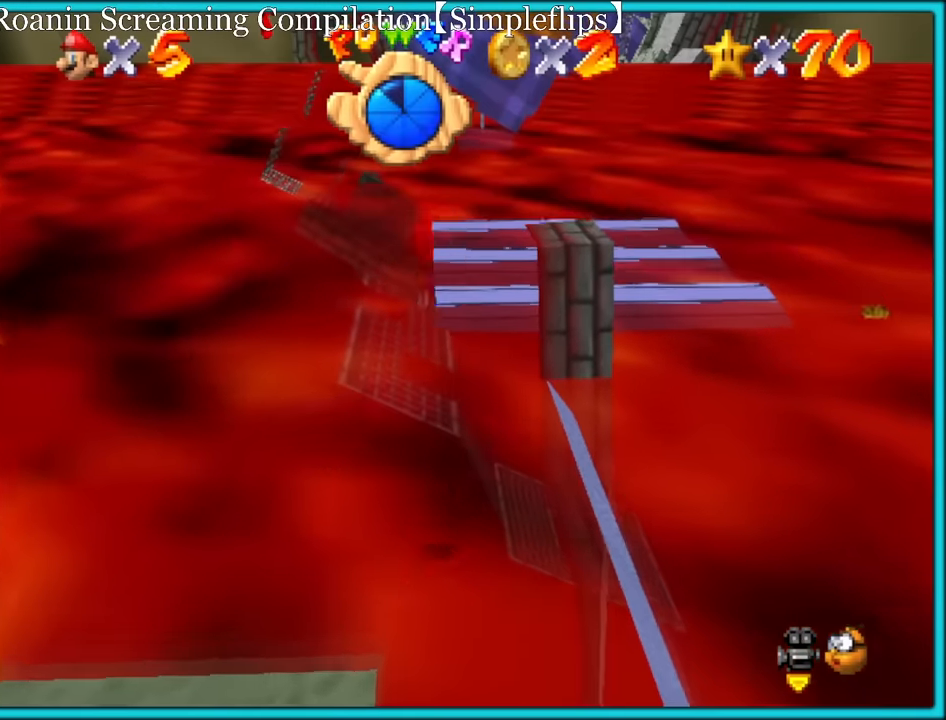
{"buttons": ["A"], "left_stick": "up-right", "button_events": [[300, "B", "down"], [450, "B", "up"]]}
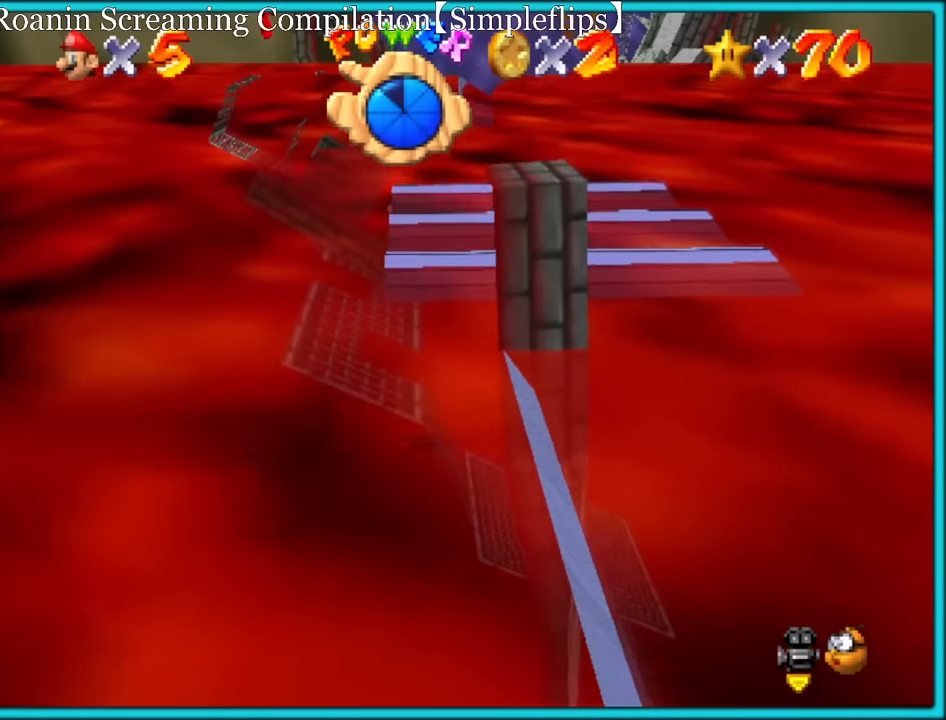
{"buttons": [], "left_stick": "up-right", "button_events": [[50, "A", "up"]]}
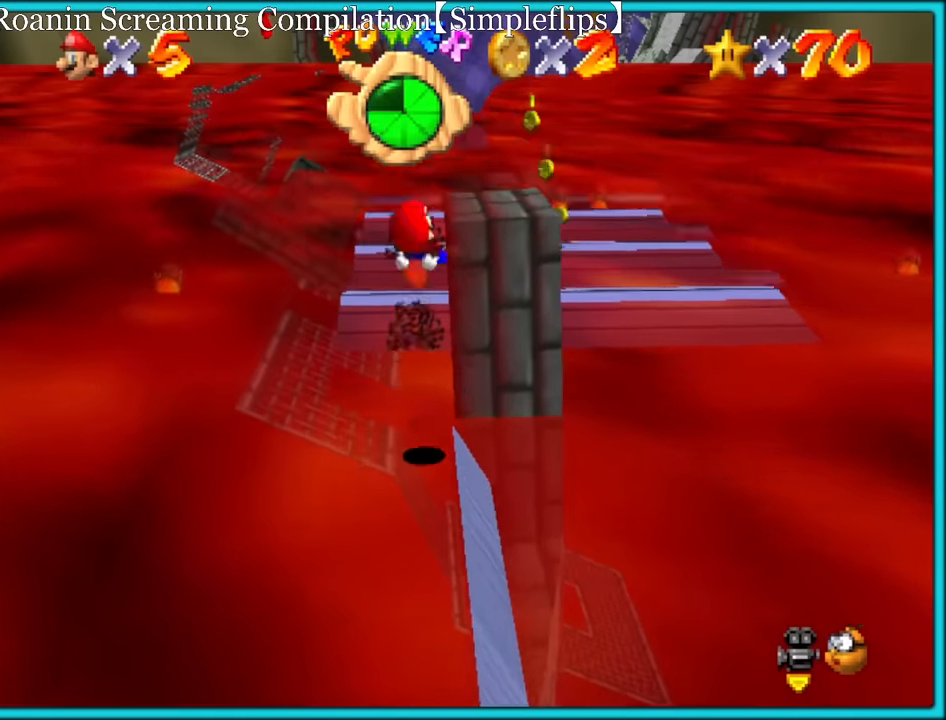
{"buttons": [], "left_stick": "up-right", "button_events": []}
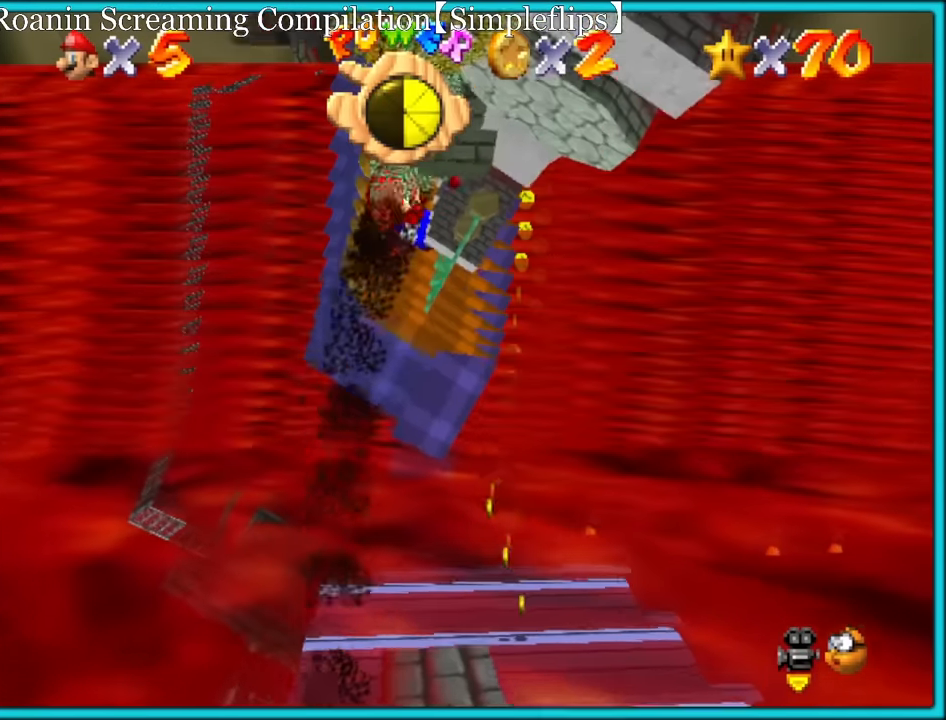
{"buttons": [], "left_stick": "up-right", "button_events": []}
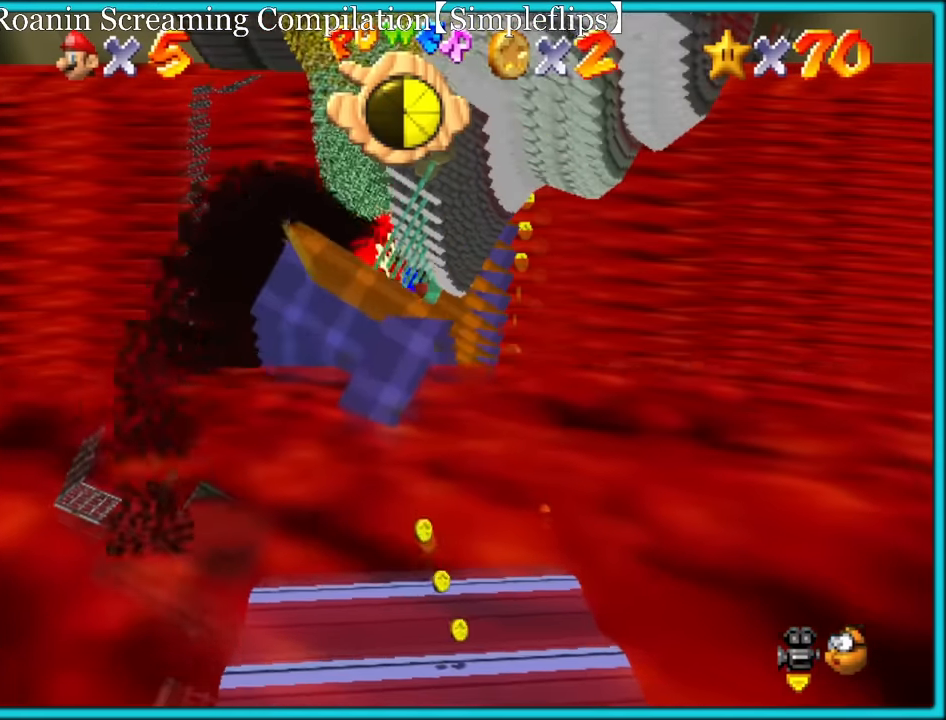
{"buttons": [], "left_stick": "up-left", "button_events": []}
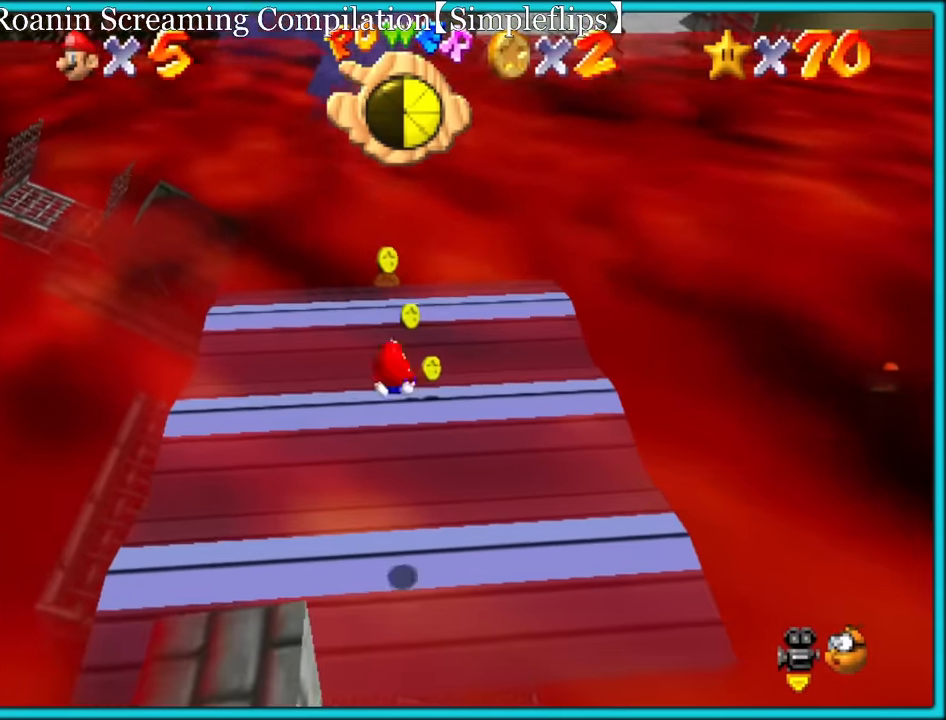
{"buttons": [], "left_stick": "left", "button_events": []}
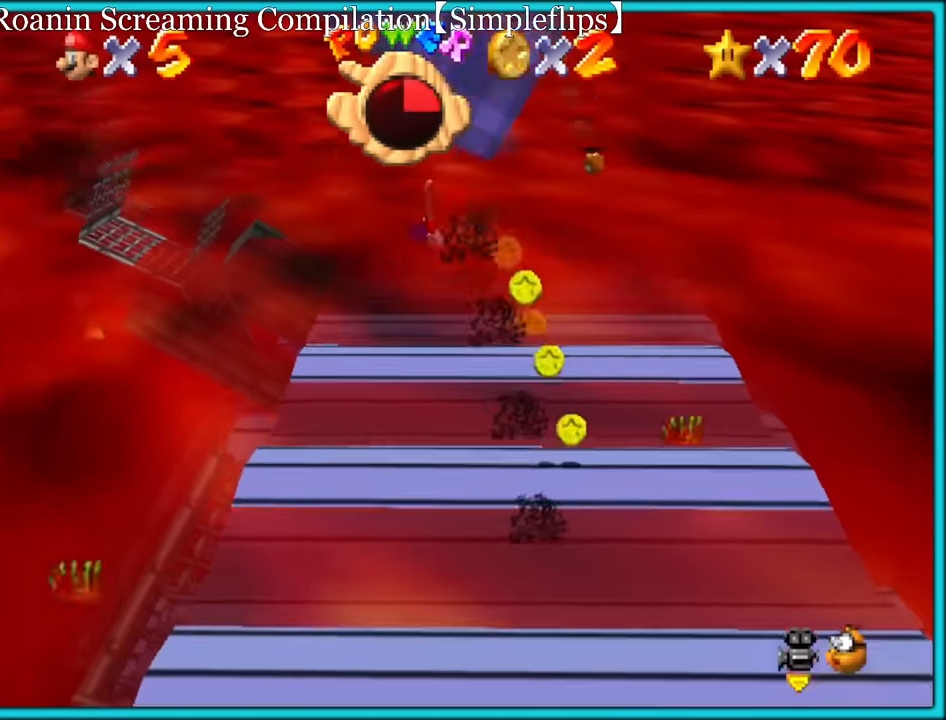
{"buttons": [], "left_stick": "left", "button_events": []}
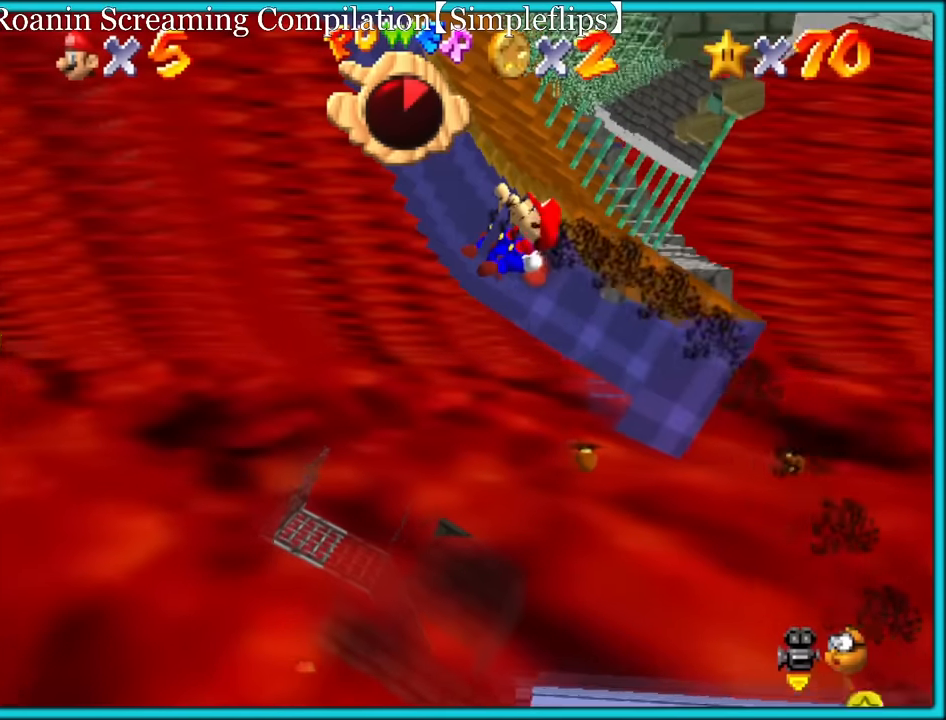
{"buttons": [], "left_stick": "left", "button_events": []}
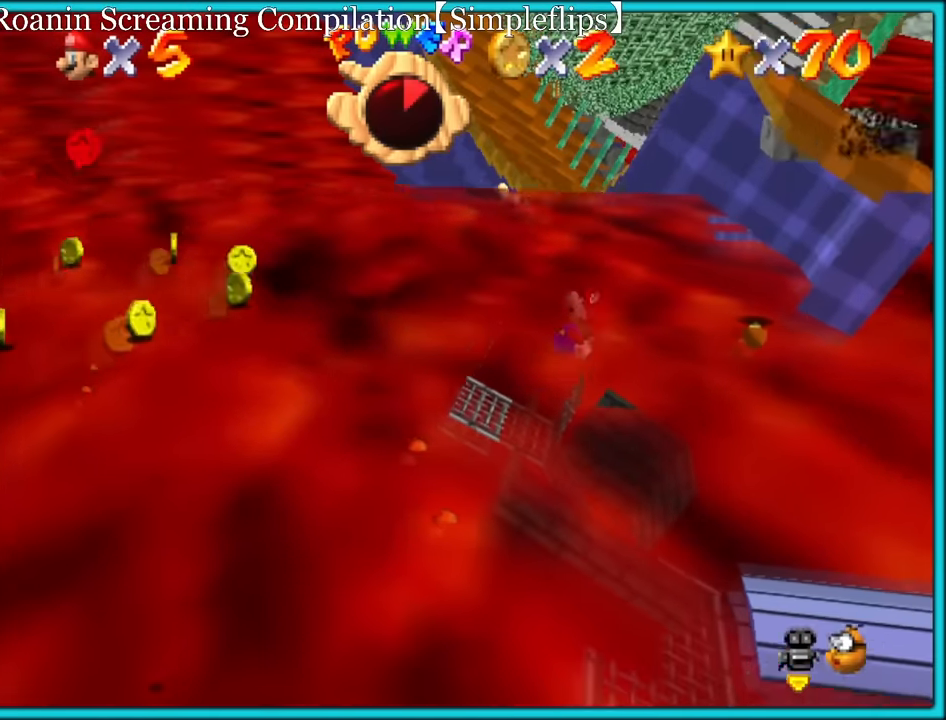
{"buttons": [], "left_stick": "up-left", "button_events": []}